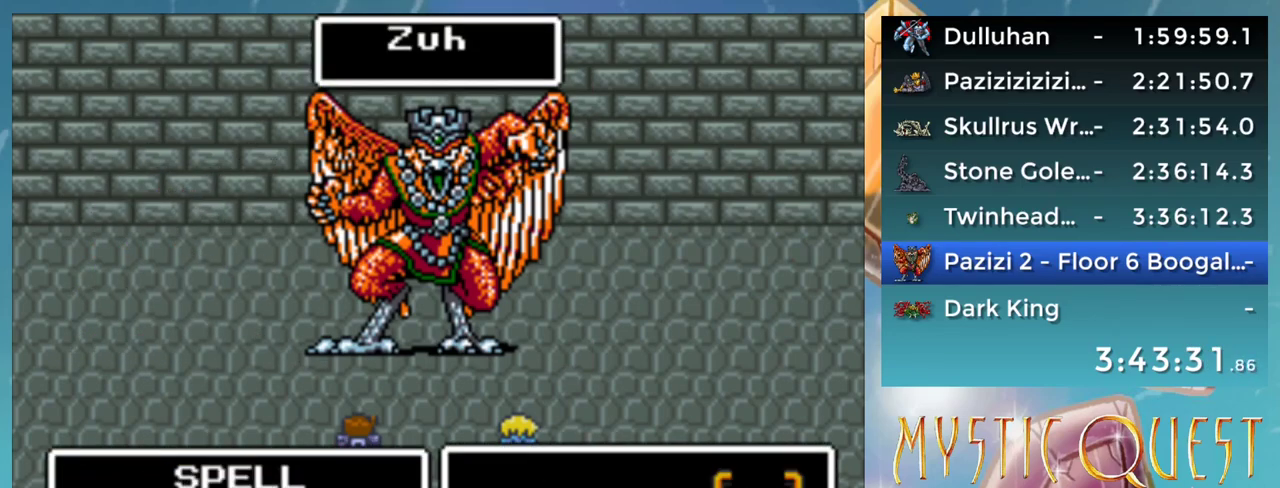
Gameplay with a controller (Nintendo layout); each line is a JSON object with the inputs held at the frame after it. "events" lists button and stick changes between this image and that frame as [ms after this image, input, new state], when the widget could be followed in between. Not read: L3 R3.
{"buttons": [], "events": [[267, "DPAD_DOWN", "down"], [367, "DPAD_DOWN", "up"]]}
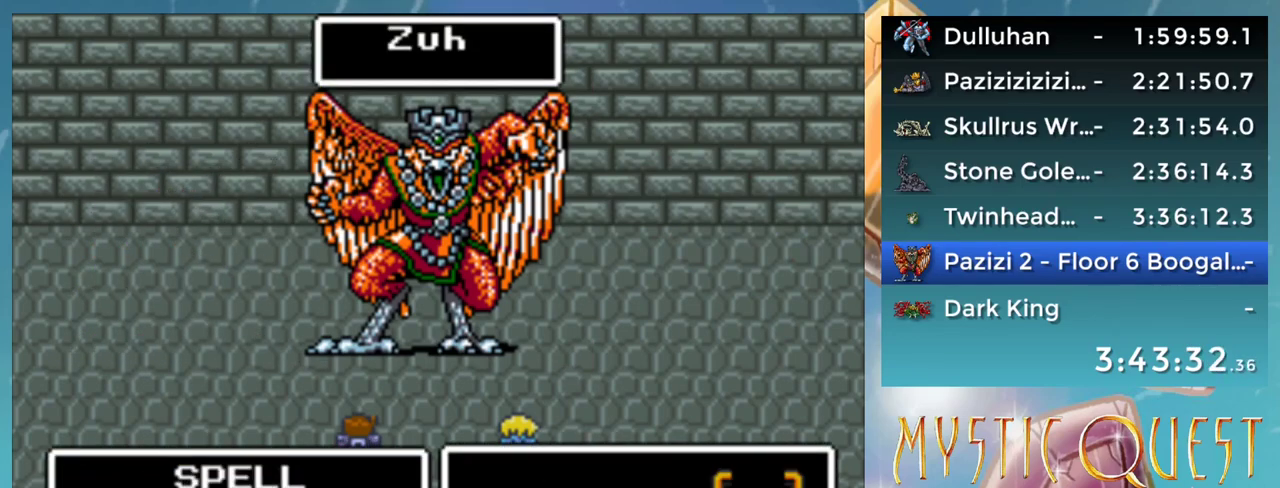
{"buttons": ["A"], "events": [[267, "A", "down"], [317, "A", "up"], [433, "A", "down"]]}
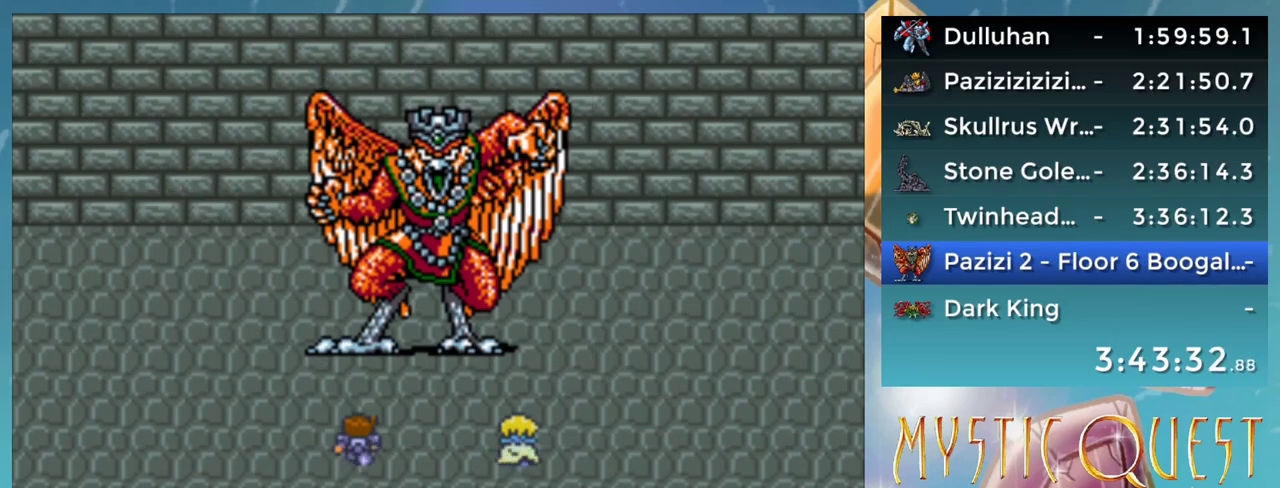
{"buttons": ["A"], "events": [[17, "A", "up"], [450, "A", "down"]]}
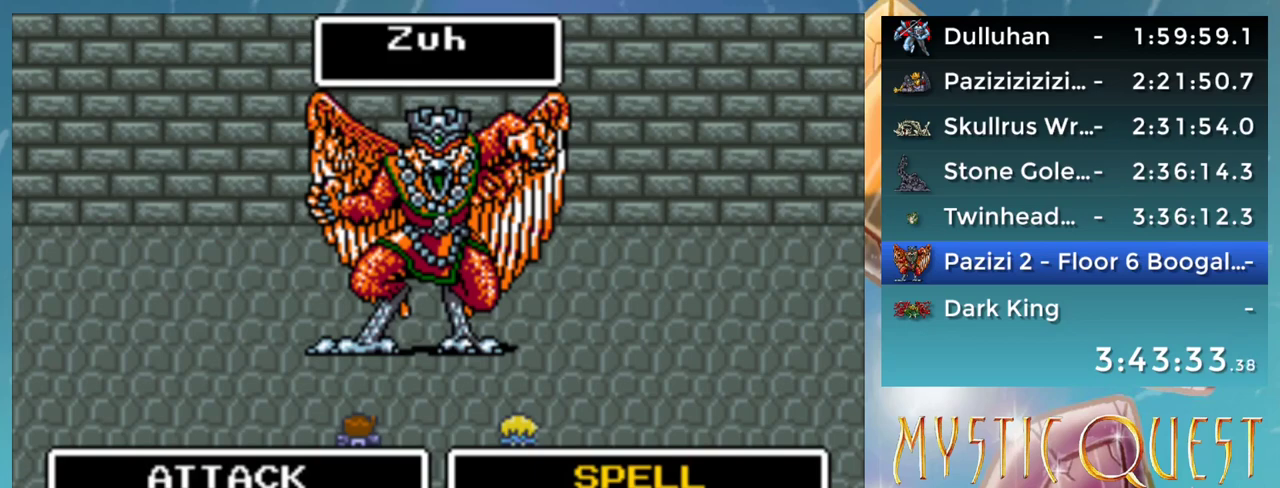
{"buttons": ["DPAD_RIGHT"], "events": [[17, "A", "up"], [467, "DPAD_RIGHT", "down"]]}
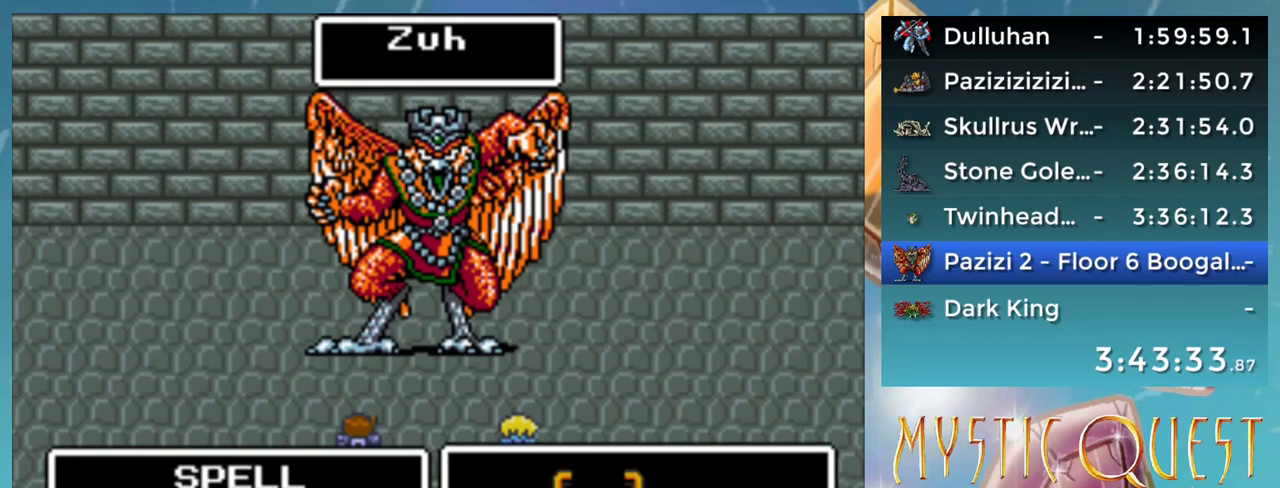
{"buttons": ["A"], "events": [[50, "DPAD_RIGHT", "up"], [483, "A", "down"]]}
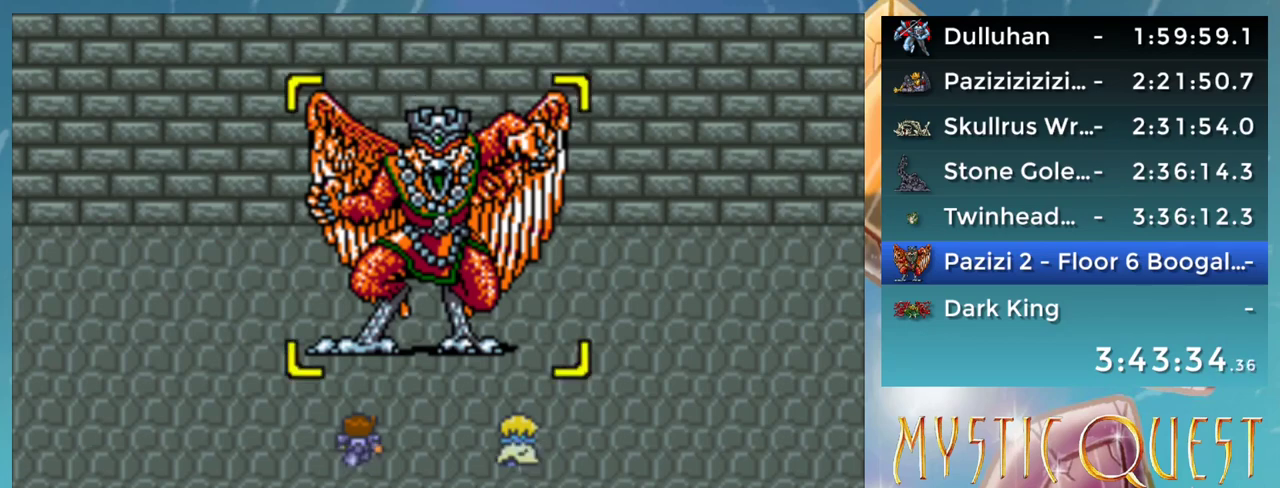
{"buttons": ["B"], "events": [[17, "A", "up"], [150, "A", "down"], [200, "A", "up"], [300, "A", "down"], [350, "A", "up"], [417, "A", "down"], [500, "A", "up"], [500, "B", "down"]]}
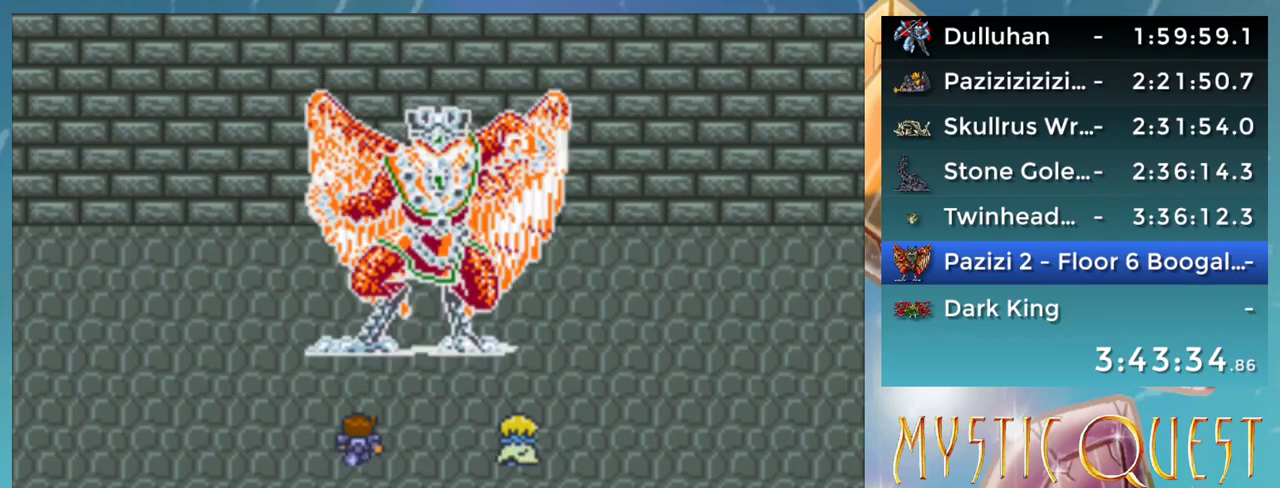
{"buttons": [], "events": [[83, "A", "down"], [83, "B", "up"], [150, "A", "up"], [167, "DPAD_DOWN", "down"], [183, "B", "down"], [217, "A", "down"], [267, "B", "up"], [267, "DPAD_DOWN", "up"], [267, "DPAD_LEFT", "down"], [300, "A", "up"], [300, "DPAD_LEFT", "up"], [383, "B", "down"], [400, "A", "down"], [417, "B", "up"], [450, "A", "up"]]}
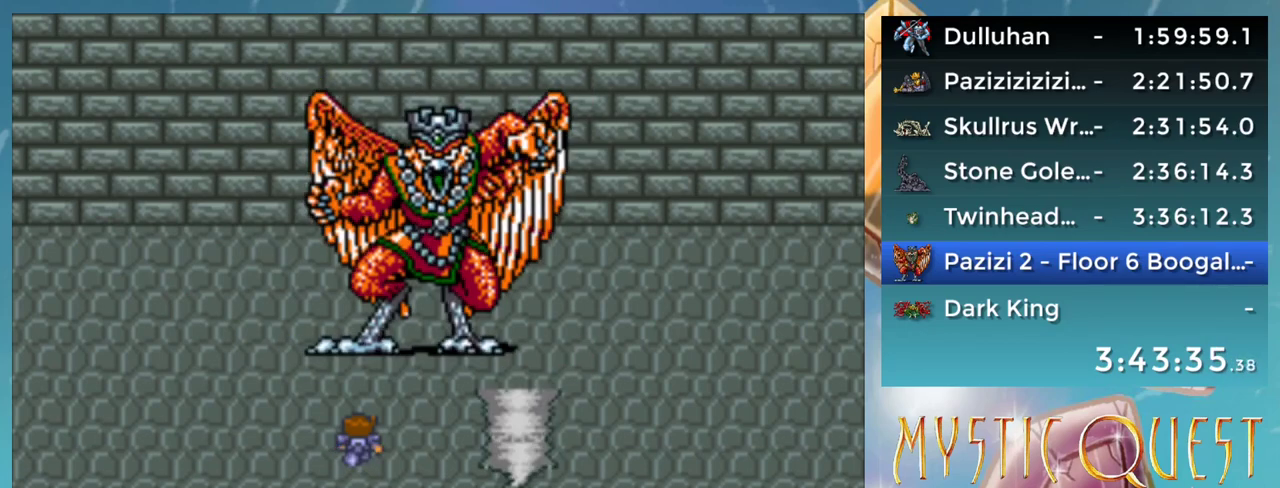
{"buttons": ["B"], "events": [[33, "B", "down"], [67, "A", "down"], [67, "DPAD_DOWN", "down"], [83, "B", "up"], [117, "A", "up"], [133, "DPAD_DOWN", "up"], [150, "DPAD_RIGHT", "down"], [183, "B", "down"], [217, "A", "down"], [250, "B", "up"], [267, "DPAD_RIGHT", "up"], [283, "A", "up"], [300, "DPAD_DOWN", "down"], [317, "B", "down"], [333, "DPAD_DOWN", "up"], [350, "A", "down"], [383, "B", "up"], [433, "A", "up"], [483, "B", "down"]]}
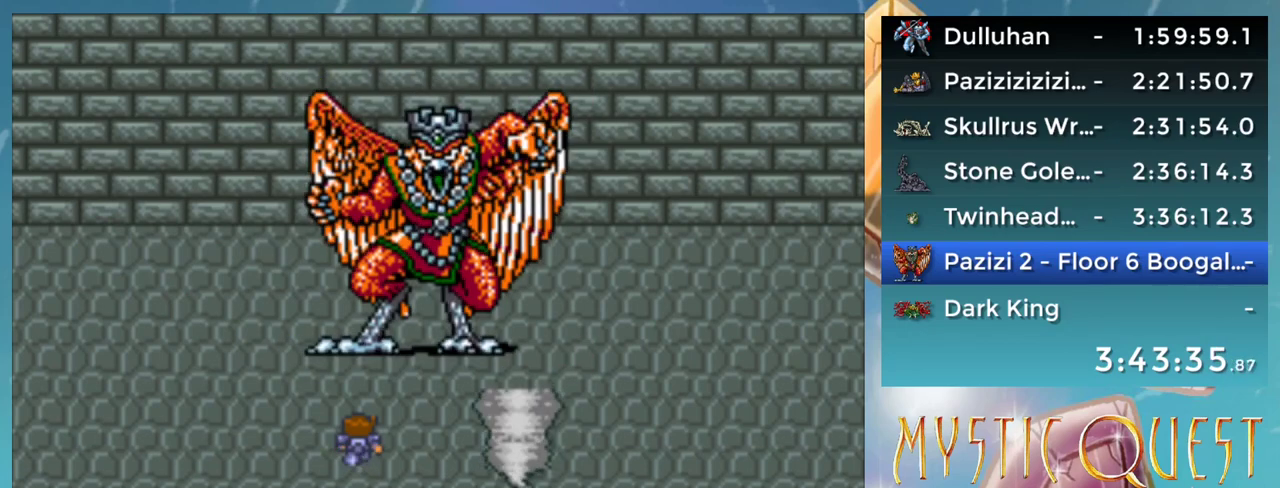
{"buttons": ["A", "B", "DPAD_DOWN"], "events": [[33, "A", "down"], [33, "DPAD_DOWN", "down"], [67, "B", "up"], [83, "DPAD_DOWN", "up"], [100, "A", "up"], [150, "B", "down"], [167, "A", "down"], [167, "B", "up"], [233, "A", "up"], [283, "B", "down"], [300, "DPAD_RIGHT", "down"], [317, "A", "down"], [350, "B", "up"], [350, "DPAD_RIGHT", "up"], [400, "A", "up"], [450, "B", "down"], [450, "DPAD_DOWN", "down"], [500, "A", "down"]]}
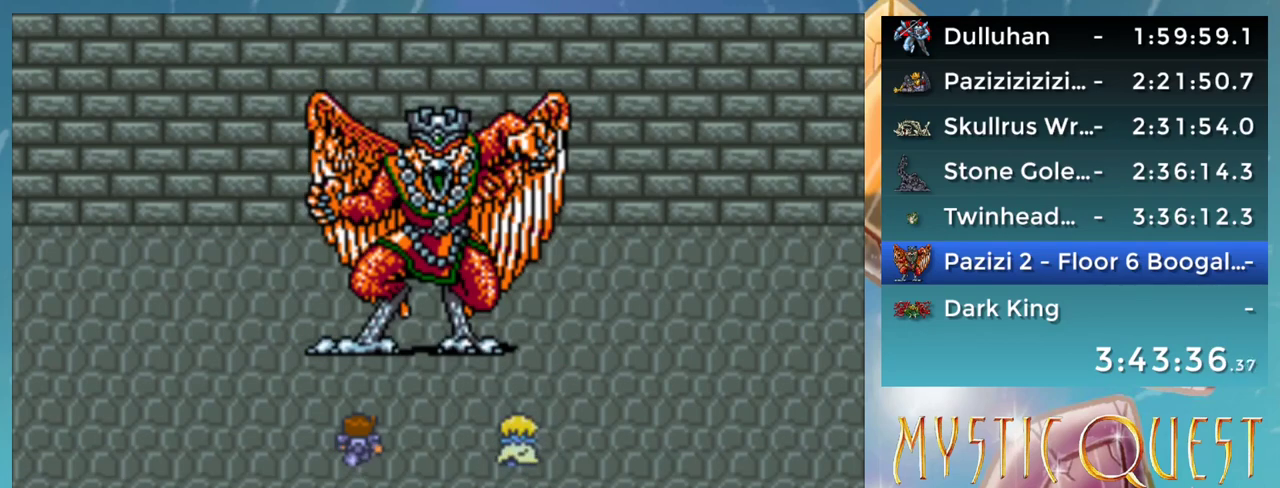
{"buttons": ["A", "DPAD_DOWN", "DPAD_RIGHT"], "events": [[17, "B", "up"], [17, "DPAD_DOWN", "up"], [67, "A", "up"], [100, "B", "down"], [133, "DPAD_RIGHT", "down"], [150, "A", "down"], [183, "B", "up"], [217, "DPAD_RIGHT", "up"], [233, "A", "up"], [267, "B", "down"], [317, "A", "down"], [317, "DPAD_DOWN", "down"], [350, "B", "up"], [367, "DPAD_DOWN", "up"], [383, "A", "up"], [450, "B", "down"], [483, "A", "down"], [483, "DPAD_DOWN", "down"], [500, "B", "up"], [500, "DPAD_RIGHT", "down"]]}
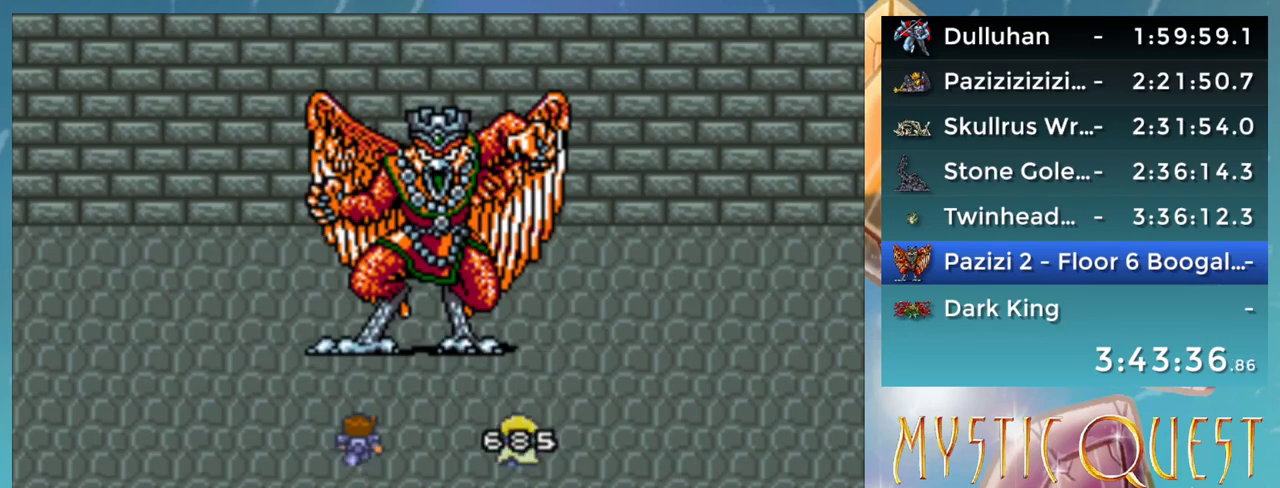
{"buttons": ["A", "DPAD_DOWN"], "events": [[17, "DPAD_DOWN", "up"], [50, "A", "up"], [50, "DPAD_RIGHT", "up"], [83, "B", "down"], [117, "A", "down"], [133, "DPAD_DOWN", "down"], [150, "B", "up"], [150, "DPAD_RIGHT", "down"], [200, "A", "up"], [200, "DPAD_DOWN", "up"], [217, "DPAD_RIGHT", "up"], [233, "B", "down"], [283, "A", "down"], [317, "B", "up"], [317, "DPAD_DOWN", "down"], [367, "A", "up"], [400, "DPAD_DOWN", "up"], [400, "DPAD_LEFT", "down"], [417, "B", "down"], [467, "A", "down"], [467, "DPAD_DOWN", "down"], [467, "DPAD_LEFT", "up"], [500, "B", "up"]]}
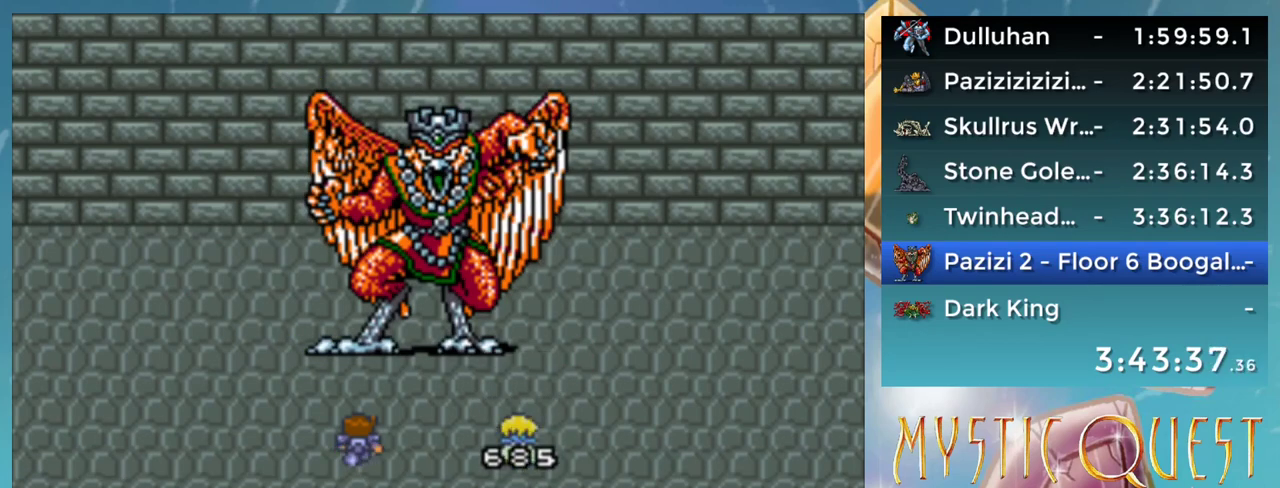
{"buttons": ["DPAD_DOWN", "DPAD_RIGHT"], "events": [[17, "A", "up"], [50, "DPAD_DOWN", "up"], [67, "B", "down"], [100, "DPAD_RIGHT", "down"], [117, "A", "down"], [133, "DPAD_DOWN", "down"], [150, "B", "up"], [167, "A", "up"], [167, "DPAD_DOWN", "up"], [183, "DPAD_RIGHT", "up"], [233, "B", "down"], [267, "A", "down"], [283, "DPAD_DOWN", "down"], [300, "B", "up"], [300, "DPAD_RIGHT", "down"], [350, "A", "up"], [367, "DPAD_DOWN", "up"], [383, "DPAD_RIGHT", "up"], [400, "B", "down"], [417, "A", "down"], [450, "B", "up"], [467, "DPAD_DOWN", "down"], [500, "A", "up"], [500, "DPAD_RIGHT", "down"]]}
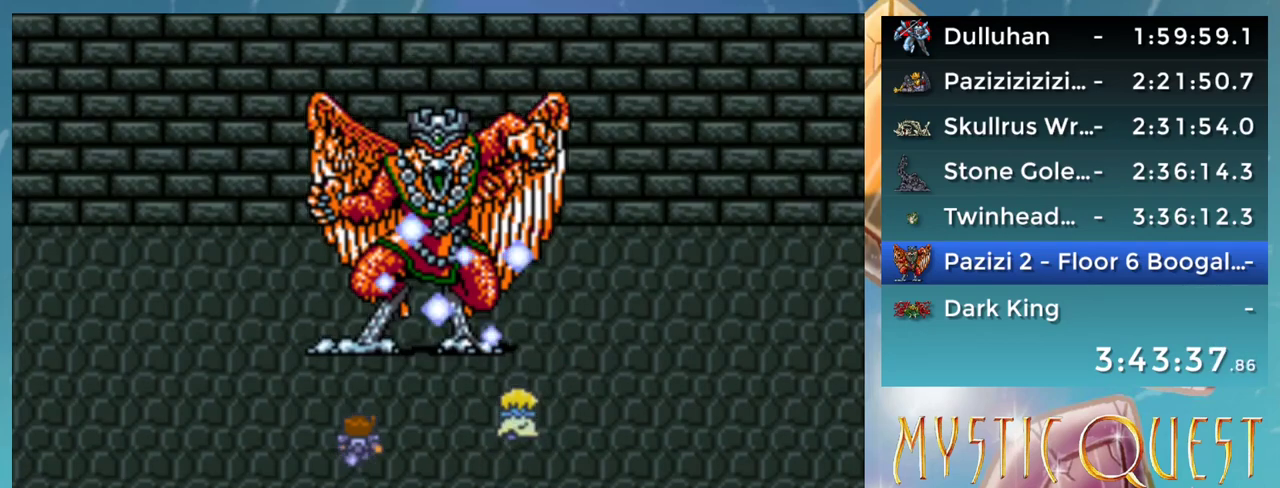
{"buttons": ["DPAD_DOWN"], "events": [[17, "B", "down"], [17, "DPAD_RIGHT", "up"], [33, "DPAD_DOWN", "up"], [83, "A", "down"], [117, "B", "up"], [133, "DPAD_DOWN", "down"], [150, "A", "up"], [150, "DPAD_RIGHT", "down"], [200, "DPAD_DOWN", "up"], [233, "B", "down"], [250, "A", "down"], [250, "DPAD_RIGHT", "up"], [267, "B", "up"], [300, "DPAD_RIGHT", "down"], [317, "A", "up"], [317, "DPAD_DOWN", "down"], [367, "B", "down"], [400, "DPAD_DOWN", "up"], [417, "A", "down"], [417, "B", "up"], [417, "DPAD_RIGHT", "up"], [483, "A", "up"], [500, "DPAD_DOWN", "down"]]}
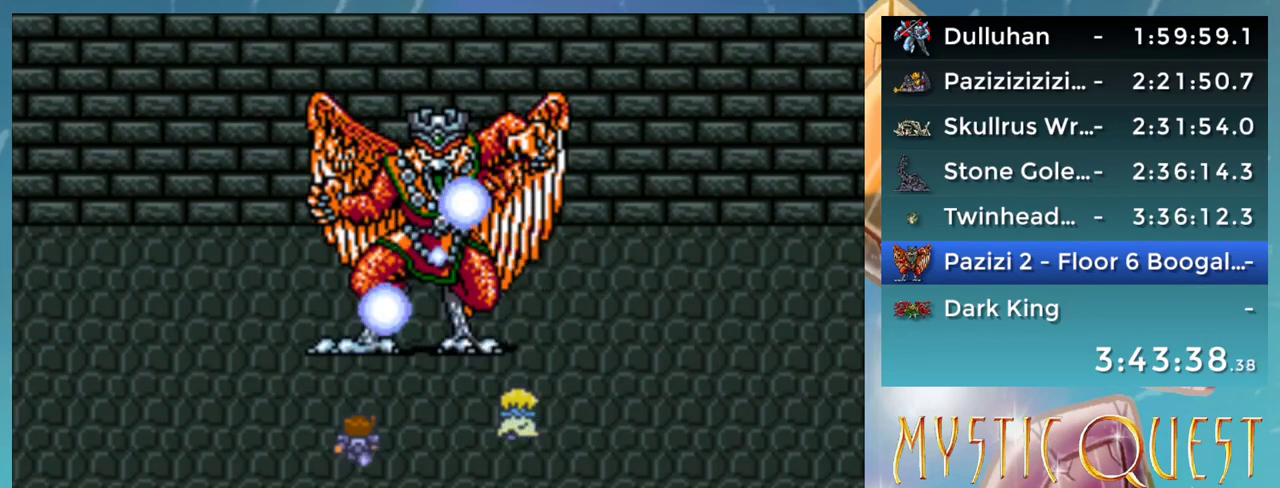
{"buttons": ["DPAD_DOWN"], "events": [[17, "DPAD_RIGHT", "down"], [33, "B", "down"], [50, "DPAD_DOWN", "up"], [67, "A", "down"], [67, "DPAD_RIGHT", "up"], [117, "B", "up"], [150, "A", "up"], [150, "DPAD_DOWN", "down"], [167, "DPAD_RIGHT", "down"], [200, "B", "down"], [217, "DPAD_DOWN", "up"], [250, "A", "down"], [250, "DPAD_RIGHT", "up"], [267, "DPAD_RIGHT", "down"], [300, "B", "up"], [317, "A", "up"], [317, "DPAD_DOWN", "down"], [350, "B", "down"], [367, "DPAD_DOWN", "up"], [367, "DPAD_RIGHT", "up"], [383, "DPAD_RIGHT", "down"], [400, "A", "down"], [400, "DPAD_RIGHT", "up"], [450, "B", "up"], [500, "A", "up"], [500, "DPAD_DOWN", "down"]]}
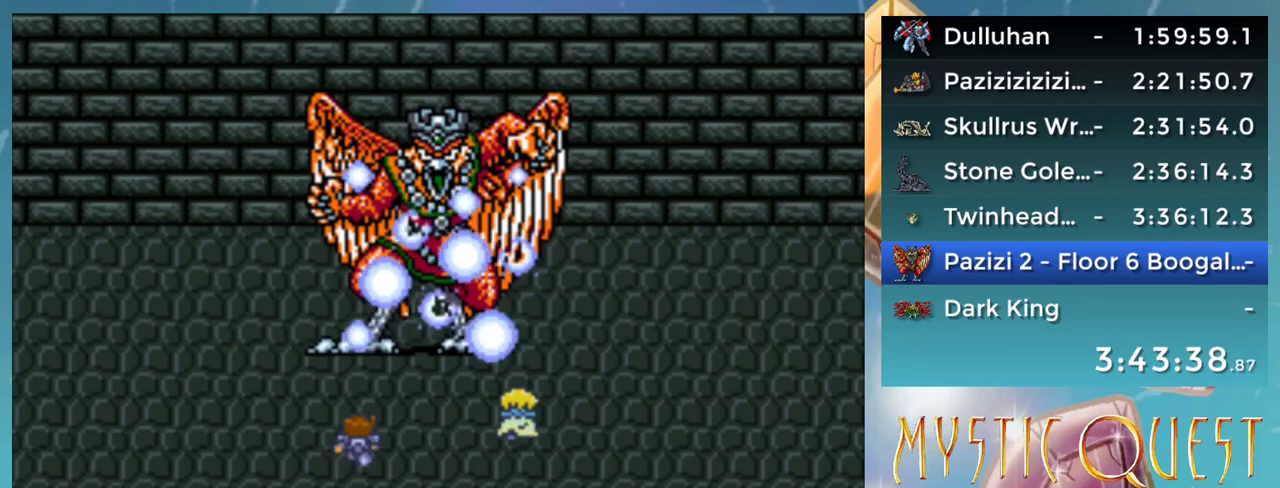
{"buttons": ["DPAD_DOWN", "DPAD_RIGHT"], "events": [[17, "B", "down"], [17, "DPAD_RIGHT", "down"], [67, "DPAD_RIGHT", "up"], [83, "A", "down"], [83, "DPAD_DOWN", "up"], [100, "B", "up"], [150, "A", "up"], [150, "DPAD_DOWN", "down"], [217, "A", "down"], [217, "B", "down"], [217, "DPAD_DOWN", "up"], [267, "B", "up"], [300, "A", "up"], [333, "DPAD_DOWN", "down"], [350, "B", "down"], [350, "DPAD_RIGHT", "down"], [383, "DPAD_DOWN", "up"], [400, "A", "down"], [400, "DPAD_RIGHT", "up"], [433, "B", "up"], [450, "A", "up"], [483, "DPAD_DOWN", "down"], [483, "DPAD_RIGHT", "down"]]}
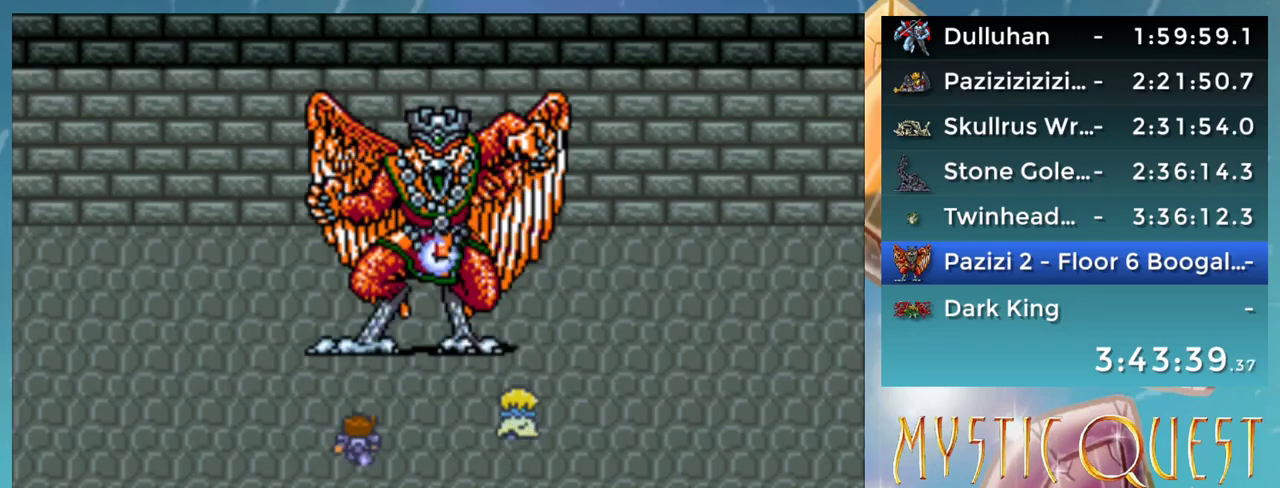
{"buttons": ["B", "DPAD_DOWN", "DPAD_RIGHT"], "events": [[17, "B", "down"], [50, "A", "down"], [50, "DPAD_DOWN", "up"], [67, "DPAD_RIGHT", "up"], [83, "B", "up"], [83, "DPAD_RIGHT", "down"], [117, "A", "up"], [133, "DPAD_RIGHT", "up"], [150, "DPAD_DOWN", "down"], [150, "DPAD_RIGHT", "down"], [183, "B", "down"], [217, "A", "down"], [217, "DPAD_DOWN", "up"], [217, "DPAD_RIGHT", "up"], [250, "B", "up"], [300, "A", "up"], [317, "B", "down"], [317, "DPAD_DOWN", "down"], [383, "DPAD_DOWN", "up"], [400, "A", "down"], [400, "B", "up"], [433, "A", "up"], [467, "DPAD_DOWN", "down"], [483, "B", "down"], [483, "DPAD_RIGHT", "down"]]}
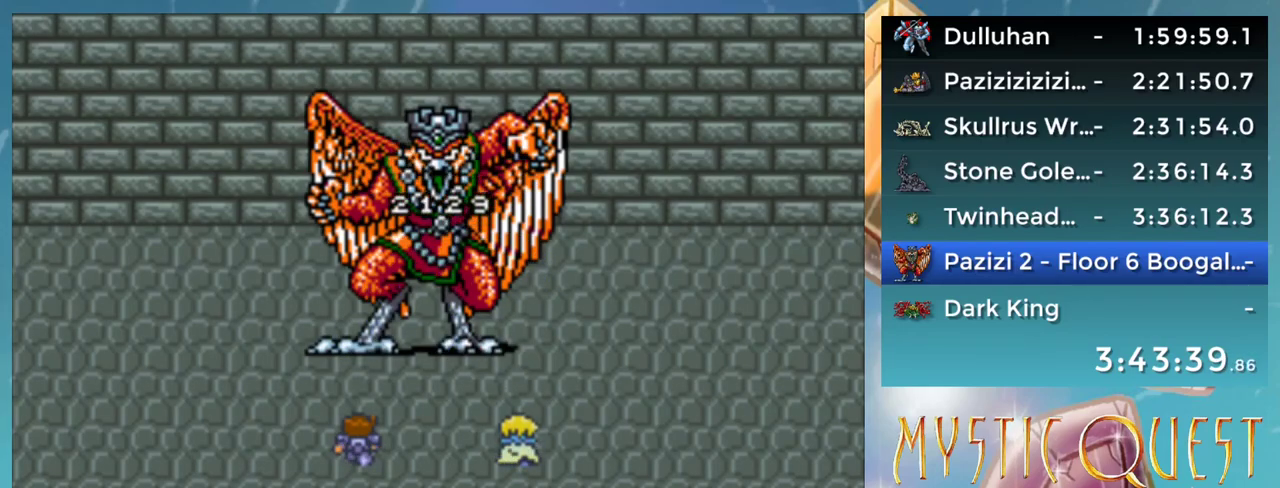
{"buttons": ["A", "B"], "events": [[33, "A", "down"], [33, "DPAD_DOWN", "up"], [50, "B", "up"], [67, "DPAD_RIGHT", "up"], [100, "A", "up"], [150, "B", "down"], [150, "DPAD_DOWN", "down"], [150, "DPAD_RIGHT", "down"], [183, "A", "down"], [183, "DPAD_DOWN", "up"], [183, "DPAD_RIGHT", "up"], [217, "B", "up"], [250, "A", "up"], [300, "B", "down"], [300, "DPAD_RIGHT", "down"], [350, "A", "down"], [367, "B", "up"], [367, "DPAD_RIGHT", "up"], [400, "A", "up"], [417, "DPAD_DOWN", "down"], [467, "B", "down"], [483, "A", "down"], [500, "DPAD_DOWN", "up"]]}
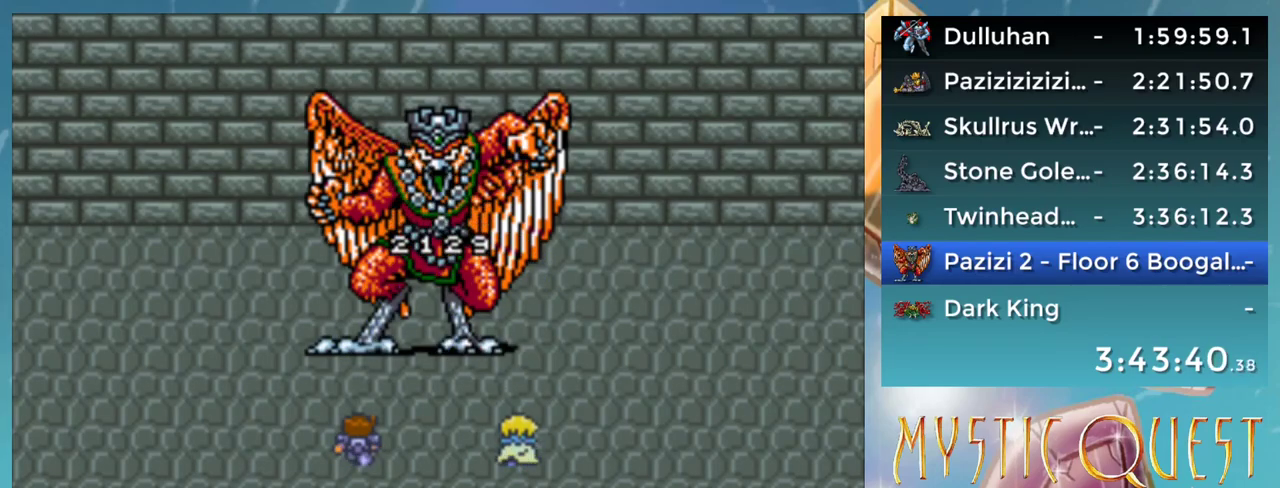
{"buttons": ["A", "B", "DPAD_DOWN"], "events": [[33, "A", "up"], [83, "DPAD_RIGHT", "down"], [100, "DPAD_DOWN", "down"], [133, "A", "down"], [133, "DPAD_DOWN", "up"], [150, "B", "up"], [167, "DPAD_RIGHT", "up"], [200, "A", "up"], [233, "B", "down"], [233, "DPAD_DOWN", "down"], [250, "DPAD_RIGHT", "down"], [267, "DPAD_RIGHT", "up"], [300, "A", "down"], [317, "B", "up"], [400, "B", "down"], [400, "DPAD_RIGHT", "down"], [450, "DPAD_RIGHT", "up"]]}
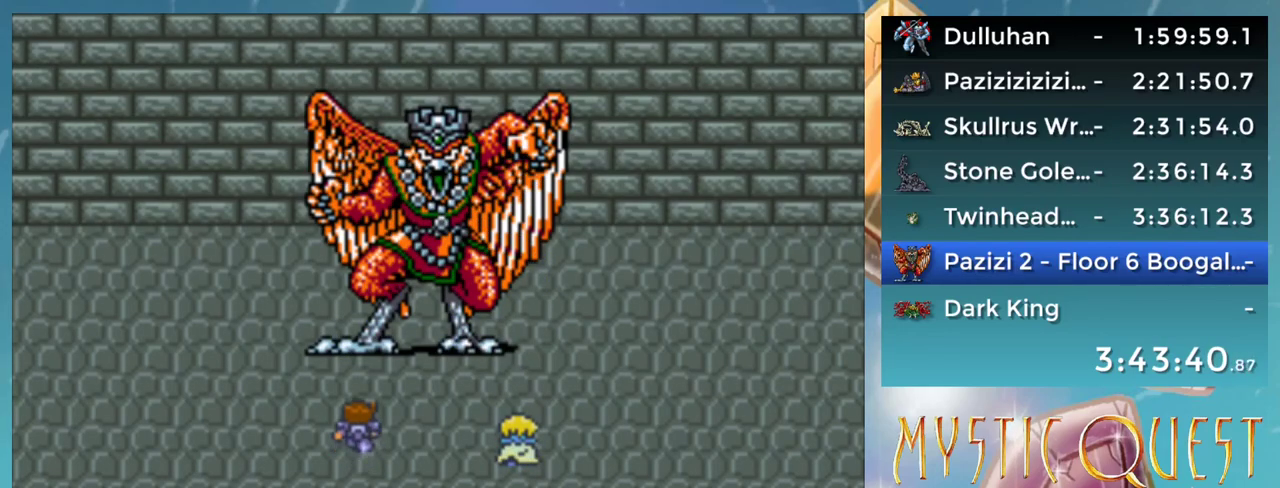
{"buttons": ["DPAD_RIGHT"], "events": [[117, "A", "up"], [250, "B", "up"], [250, "DPAD_RIGHT", "down"], [267, "A", "down"], [317, "A", "up"], [317, "B", "down"], [317, "DPAD_DOWN", "up"], [317, "DPAD_RIGHT", "up"], [400, "A", "down"], [400, "DPAD_DOWN", "down"], [417, "B", "up"], [417, "DPAD_RIGHT", "down"], [483, "A", "up"], [500, "DPAD_DOWN", "up"]]}
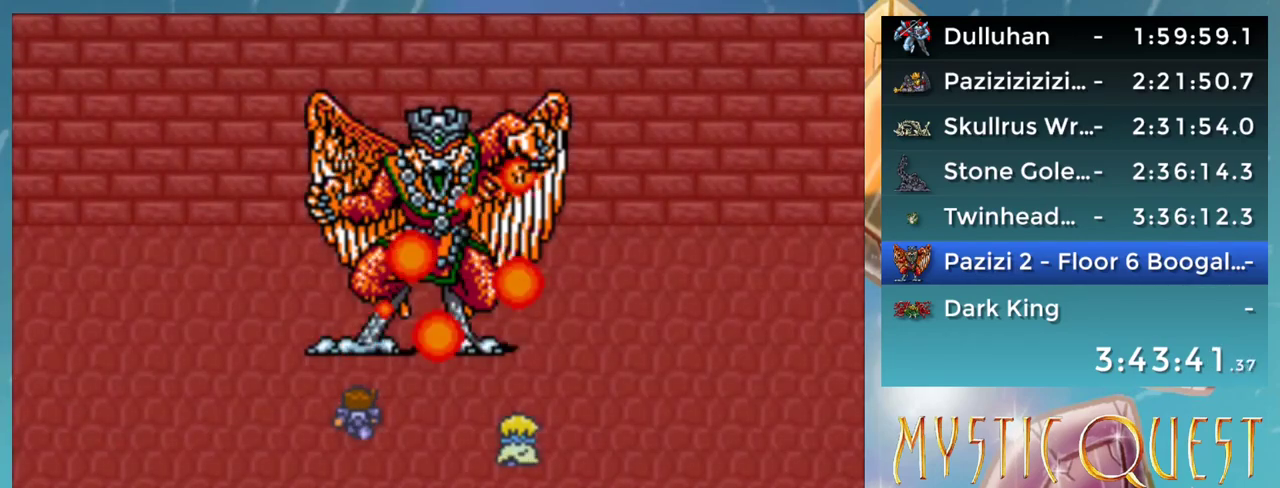
{"buttons": [], "events": [[33, "B", "down"], [33, "DPAD_RIGHT", "up"], [67, "DPAD_DOWN", "down"], [83, "A", "down"], [133, "B", "up"], [167, "A", "up"], [200, "B", "down"], [267, "A", "down"], [283, "DPAD_DOWN", "up"], [300, "B", "up"], [317, "A", "up"], [383, "B", "down"], [400, "DPAD_RIGHT", "down"], [417, "DPAD_DOWN", "down"], [433, "A", "down"], [433, "DPAD_DOWN", "up"], [433, "DPAD_RIGHT", "up"], [483, "A", "up"], [483, "B", "up"]]}
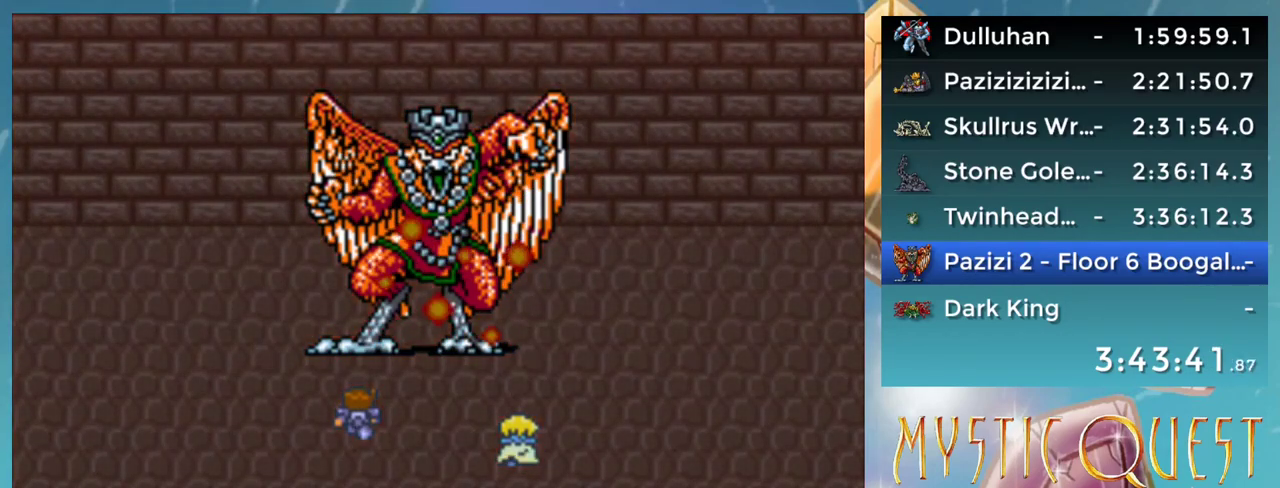
{"buttons": [], "events": [[17, "DPAD_DOWN", "down"], [50, "B", "down"], [67, "DPAD_DOWN", "up"], [83, "A", "down"], [117, "B", "up"], [150, "A", "up"], [183, "DPAD_DOWN", "down"], [200, "B", "down"], [250, "A", "down"], [250, "B", "up"], [267, "DPAD_DOWN", "up"], [283, "A", "up"], [333, "DPAD_DOWN", "down"], [350, "B", "down"], [383, "A", "down"], [383, "DPAD_RIGHT", "down"], [417, "B", "up"], [417, "DPAD_DOWN", "up"], [450, "A", "up"], [450, "DPAD_RIGHT", "up"]]}
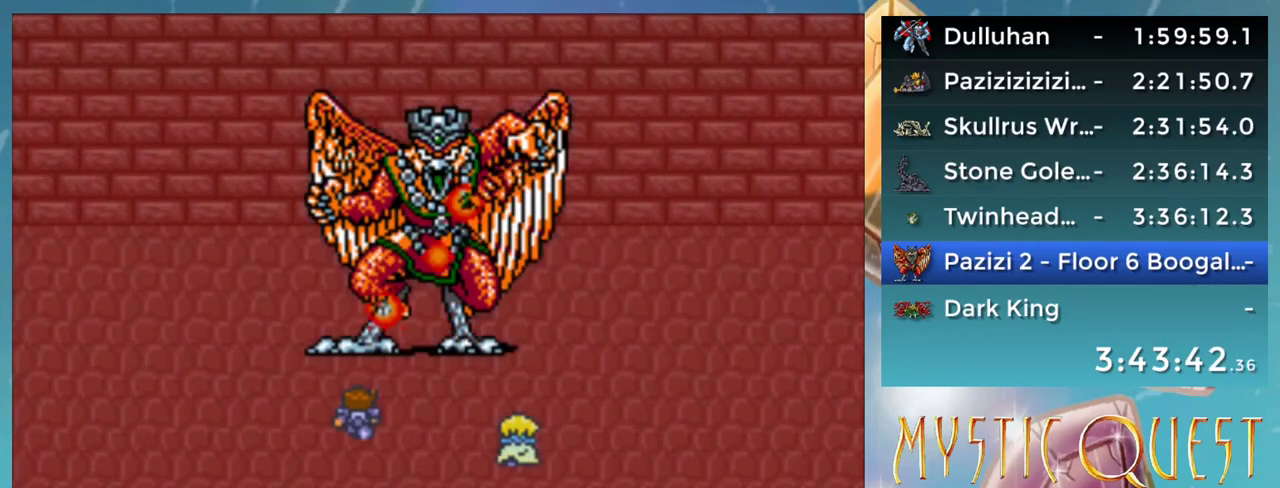
{"buttons": ["A", "B", "DPAD_DOWN"], "events": [[17, "B", "down"], [17, "DPAD_DOWN", "down"], [50, "DPAD_RIGHT", "down"], [67, "A", "down"], [83, "B", "up"], [100, "A", "up"], [100, "DPAD_DOWN", "up"], [100, "DPAD_RIGHT", "up"], [150, "B", "down"], [150, "DPAD_DOWN", "down"], [200, "A", "down"], [200, "DPAD_RIGHT", "down"], [233, "B", "up"], [250, "A", "up"], [250, "DPAD_DOWN", "up"], [267, "DPAD_RIGHT", "up"], [300, "B", "down"], [350, "A", "down"], [383, "B", "up"], [400, "A", "up"], [450, "DPAD_DOWN", "down"], [483, "B", "down"], [500, "A", "down"]]}
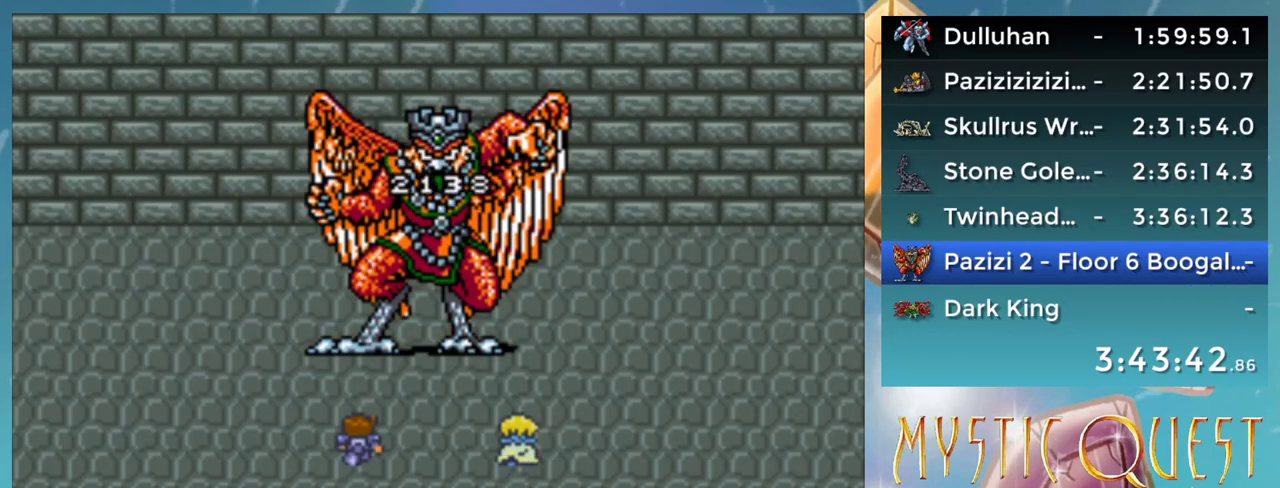
{"buttons": [], "events": [[17, "B", "up"], [17, "DPAD_DOWN", "up"], [50, "A", "up"], [100, "DPAD_DOWN", "down"], [133, "B", "down"], [150, "A", "down"], [150, "B", "up"], [183, "DPAD_DOWN", "up"], [200, "A", "up"], [233, "DPAD_DOWN", "down"], [250, "B", "down"], [300, "A", "down"], [317, "DPAD_RIGHT", "down"], [333, "B", "up"], [333, "DPAD_RIGHT", "up"], [350, "A", "up"], [350, "DPAD_DOWN", "up"], [400, "B", "down"], [450, "A", "down"], [483, "B", "up"], [500, "A", "up"]]}
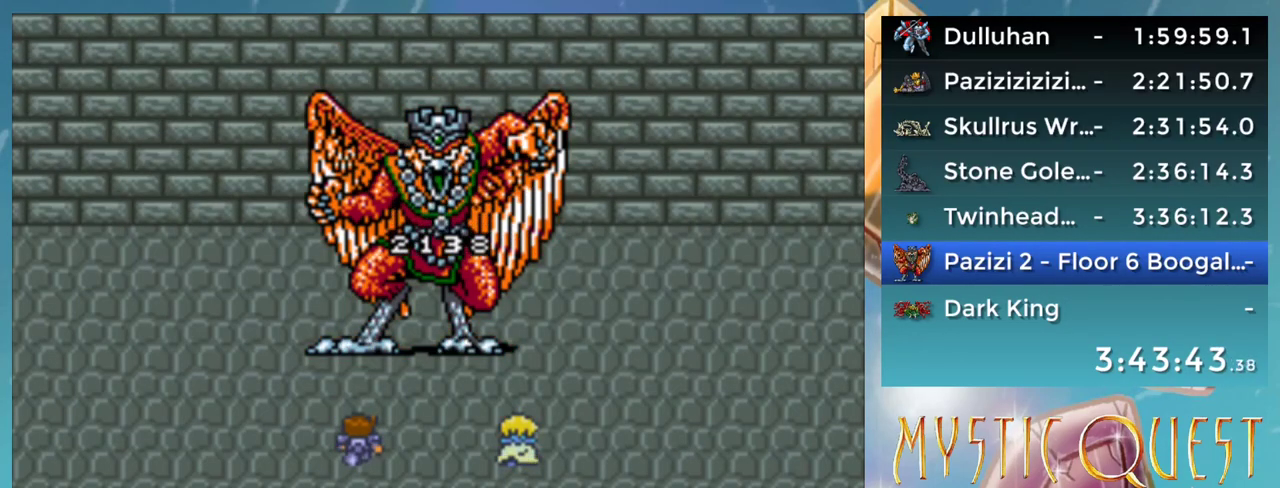
{"buttons": [], "events": []}
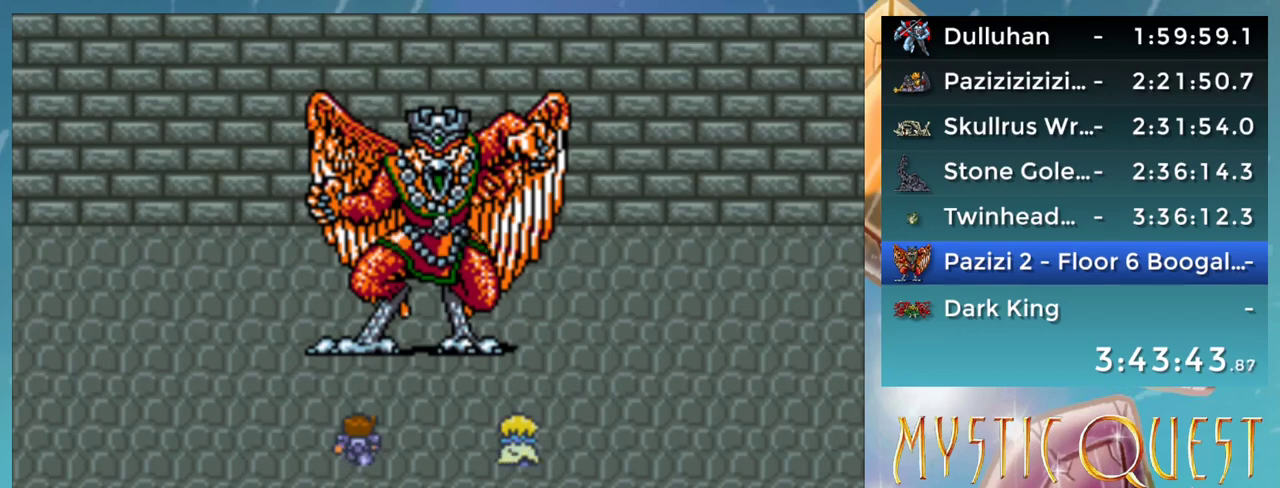
{"buttons": ["A"], "events": [[300, "Y", "down"], [367, "A", "down"], [400, "A", "up"], [400, "Y", "up"], [483, "A", "down"]]}
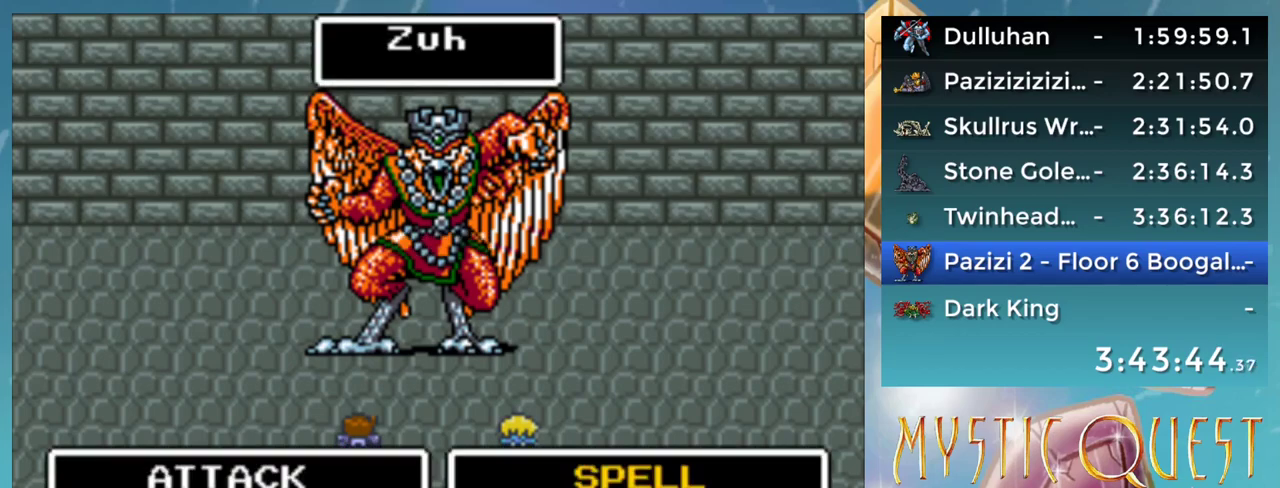
{"buttons": ["A"], "events": [[50, "A", "up"], [100, "A", "down"], [167, "A", "up"], [217, "A", "down"], [300, "A", "up"], [350, "A", "down"], [433, "A", "up"], [500, "A", "down"]]}
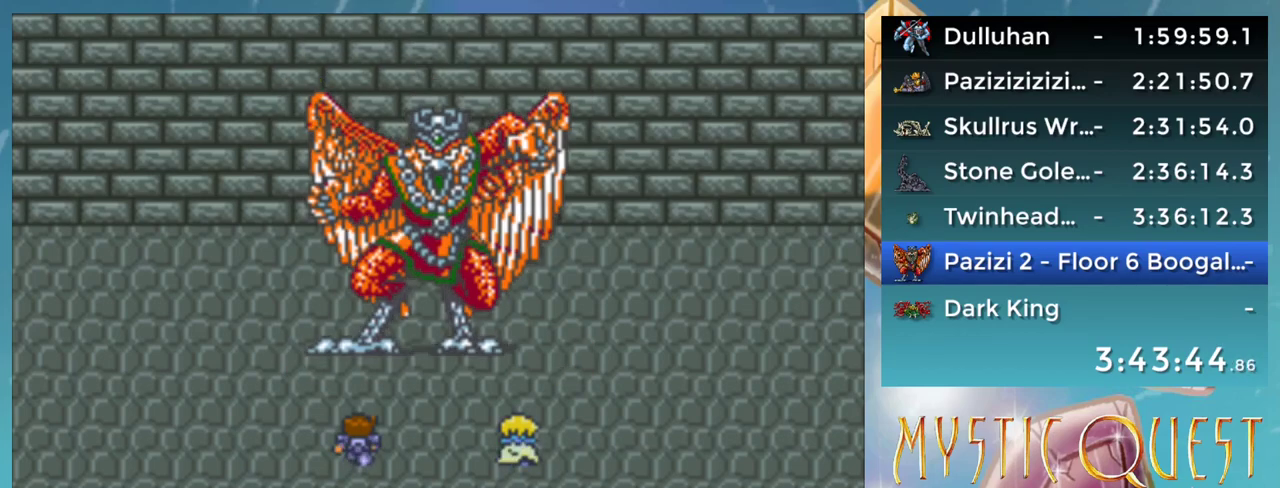
{"buttons": ["A", "DPAD_DOWN"], "events": [[67, "A", "up"], [100, "B", "down"], [167, "A", "down"], [167, "B", "up"], [217, "A", "up"], [233, "DPAD_DOWN", "down"], [250, "B", "down"], [317, "A", "down"], [333, "B", "up"], [333, "DPAD_DOWN", "up"], [333, "DPAD_LEFT", "down"], [367, "A", "up"], [417, "B", "down"], [417, "DPAD_DOWN", "down"], [417, "DPAD_LEFT", "up"], [450, "A", "down"], [483, "B", "up"]]}
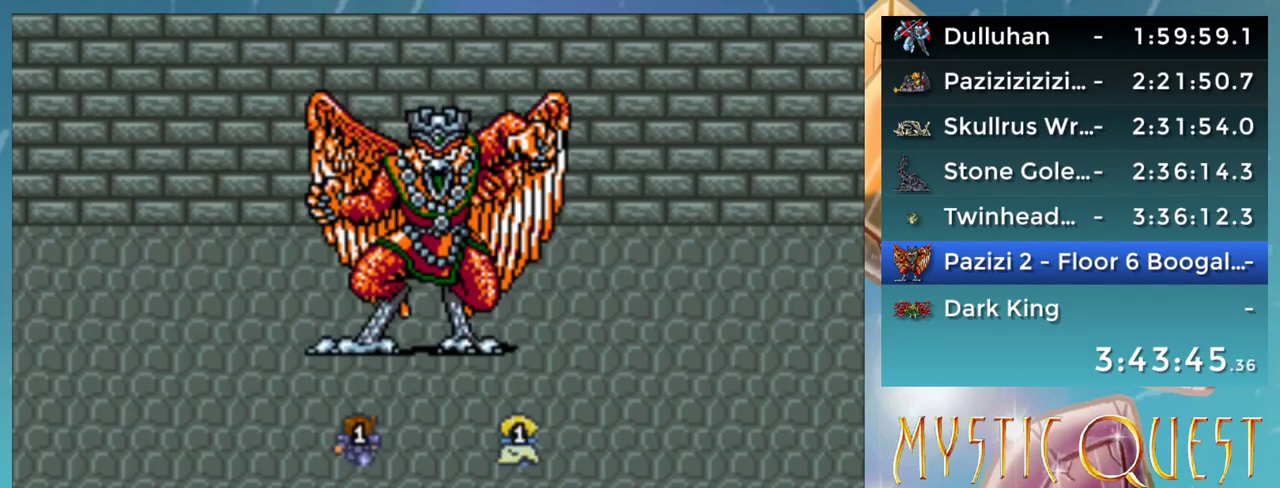
{"buttons": [], "events": [[17, "A", "up"], [17, "DPAD_DOWN", "up"], [67, "DPAD_DOWN", "down"], [83, "B", "down"], [100, "DPAD_DOWN", "up"], [117, "A", "down"], [133, "B", "up"], [133, "DPAD_RIGHT", "down"], [150, "DPAD_RIGHT", "up"], [167, "A", "up"], [200, "B", "down"], [250, "A", "down"], [250, "DPAD_DOWN", "down"], [267, "B", "up"], [333, "A", "up"], [350, "DPAD_DOWN", "up"], [383, "B", "down"], [417, "A", "down"], [417, "DPAD_DOWN", "down"], [433, "B", "up"], [467, "A", "up"], [500, "DPAD_DOWN", "up"]]}
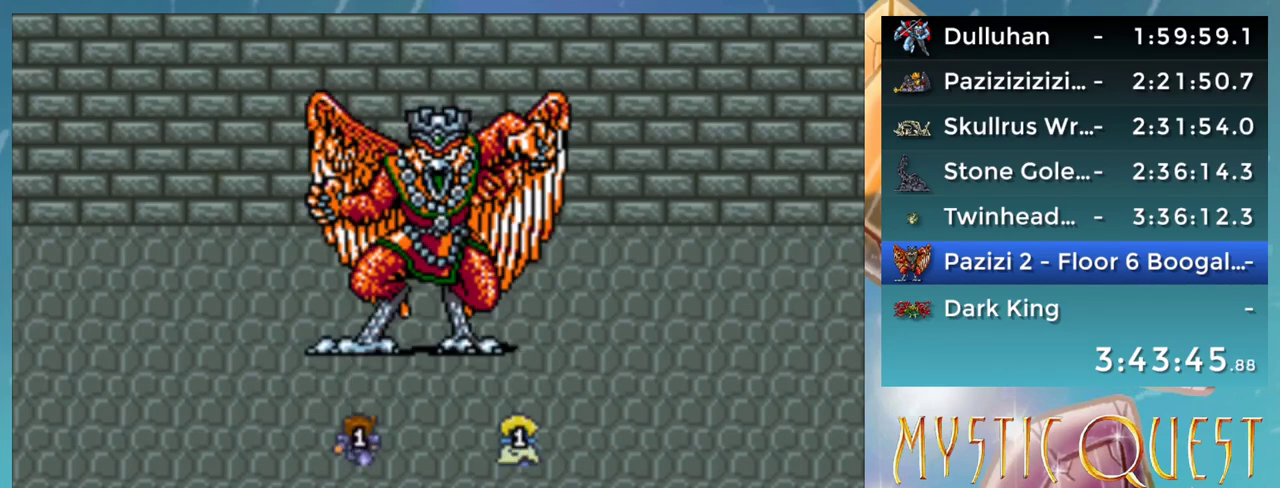
{"buttons": ["B", "DPAD_DOWN"], "events": [[17, "B", "down"], [67, "A", "down"], [83, "B", "up"], [117, "A", "up"], [117, "DPAD_DOWN", "down"], [167, "B", "down"], [200, "DPAD_DOWN", "up"], [217, "A", "down"], [250, "B", "up"], [267, "A", "up"], [267, "DPAD_DOWN", "down"], [333, "B", "down"], [367, "A", "down"], [367, "DPAD_DOWN", "up"], [400, "B", "up"], [433, "A", "up"], [450, "DPAD_DOWN", "down"], [500, "B", "down"]]}
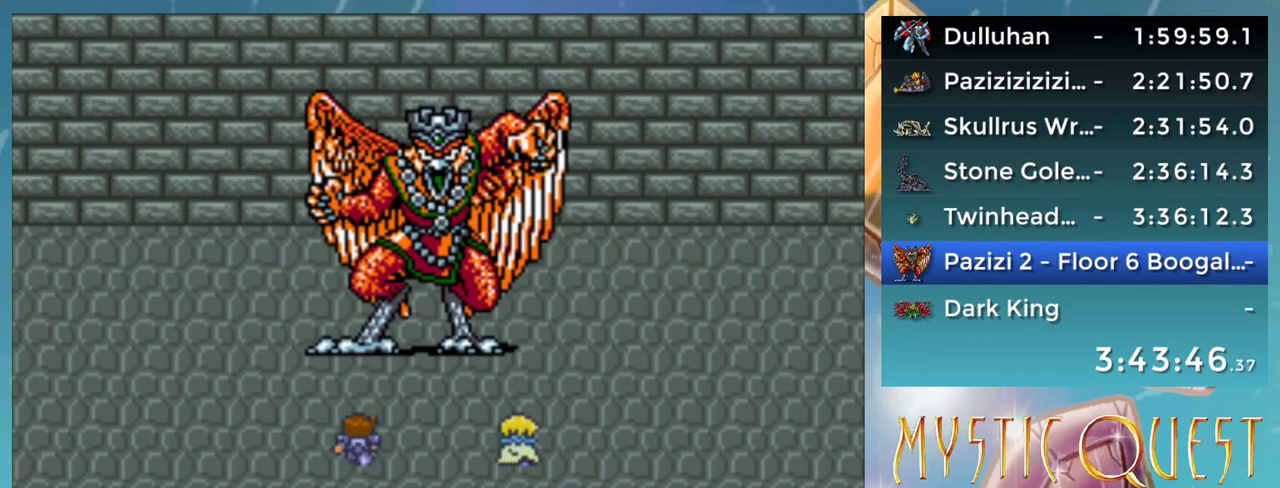
{"buttons": ["A", "B", "DPAD_DOWN", "DPAD_RIGHT"], "events": [[17, "DPAD_DOWN", "up"], [33, "A", "down"], [50, "B", "up"], [83, "A", "up"], [117, "DPAD_DOWN", "down"], [150, "B", "down"], [167, "A", "down"], [200, "B", "up"], [200, "DPAD_DOWN", "up"], [233, "A", "up"], [283, "B", "down"], [283, "DPAD_DOWN", "down"], [333, "A", "down"], [350, "B", "up"], [383, "A", "up"], [383, "DPAD_DOWN", "up"], [433, "DPAD_DOWN", "down"], [450, "B", "down"], [483, "A", "down"], [500, "DPAD_RIGHT", "down"]]}